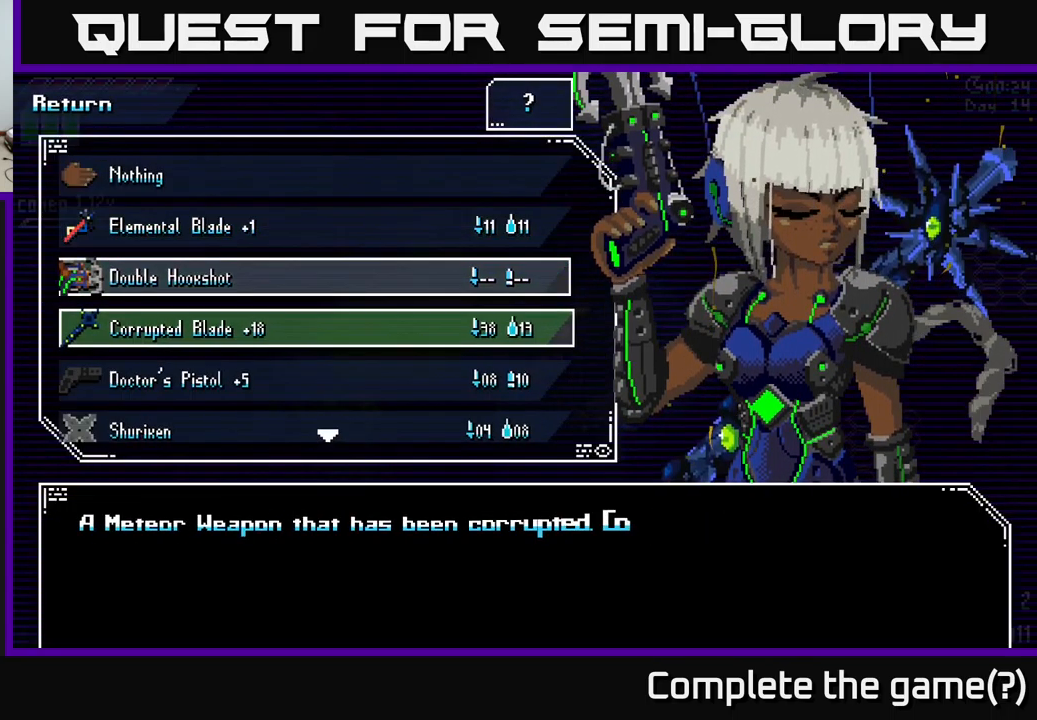
Gameplay with a controller (Xbox layout); each line is a JSON object with the inputs held at the frame after it. "events" lists button and stick changes between this image and that frame as [ms after this image, input, new state], when the widget could be followed in between.
{"buttons": [], "left_stick": "center", "right_stick": "center", "events": [[150, "B", "down"], [217, "B", "up"]]}
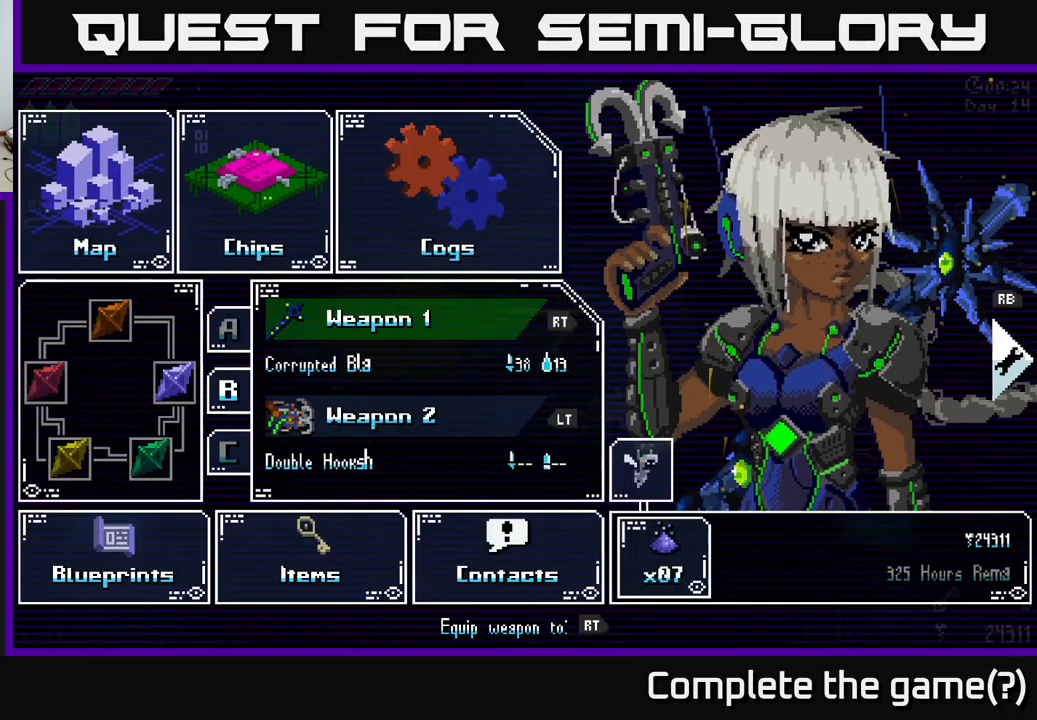
{"buttons": [], "left_stick": "center", "right_stick": "center", "events": [[267, "DPAD_DOWN", "down"], [383, "DPAD_DOWN", "up"]]}
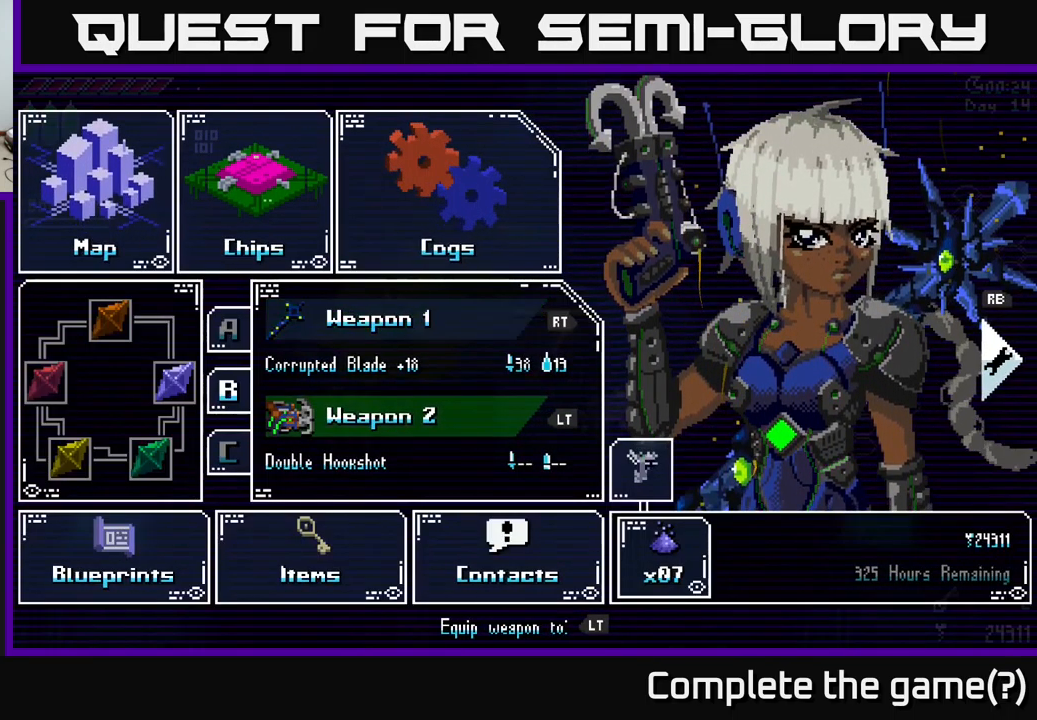
{"buttons": ["A"], "left_stick": "center", "right_stick": "center", "events": [[117, "DPAD_LEFT", "down"], [233, "DPAD_LEFT", "up"], [350, "DPAD_DOWN", "down"], [433, "DPAD_DOWN", "up"], [483, "A", "down"]]}
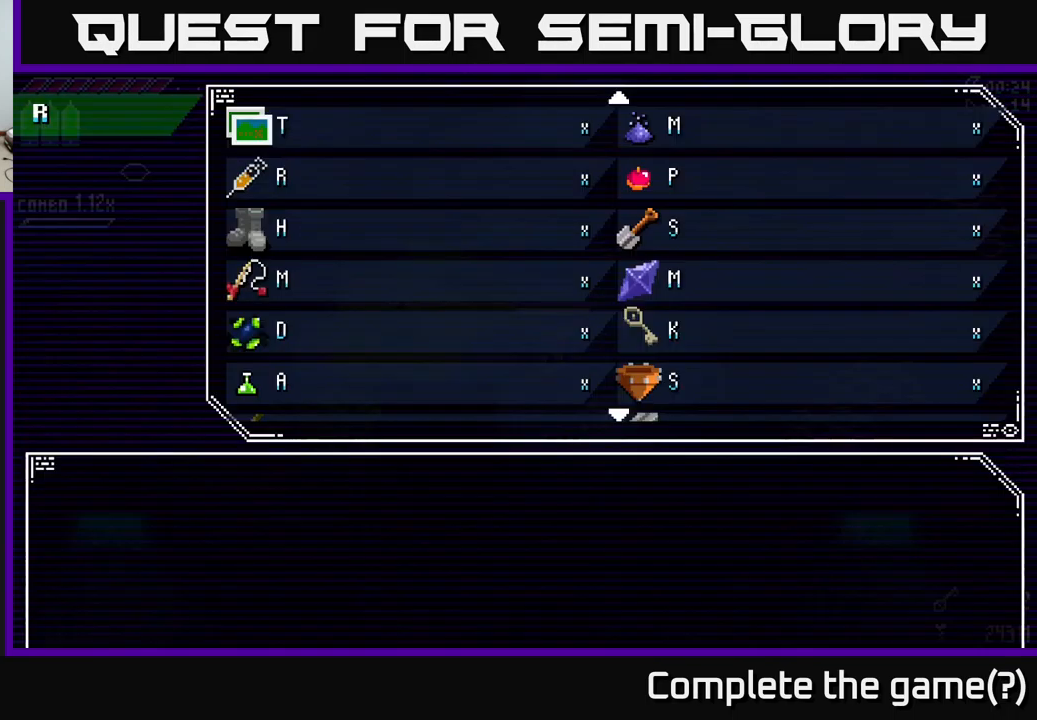
{"buttons": [], "left_stick": "center", "right_stick": "center", "events": [[83, "A", "up"]]}
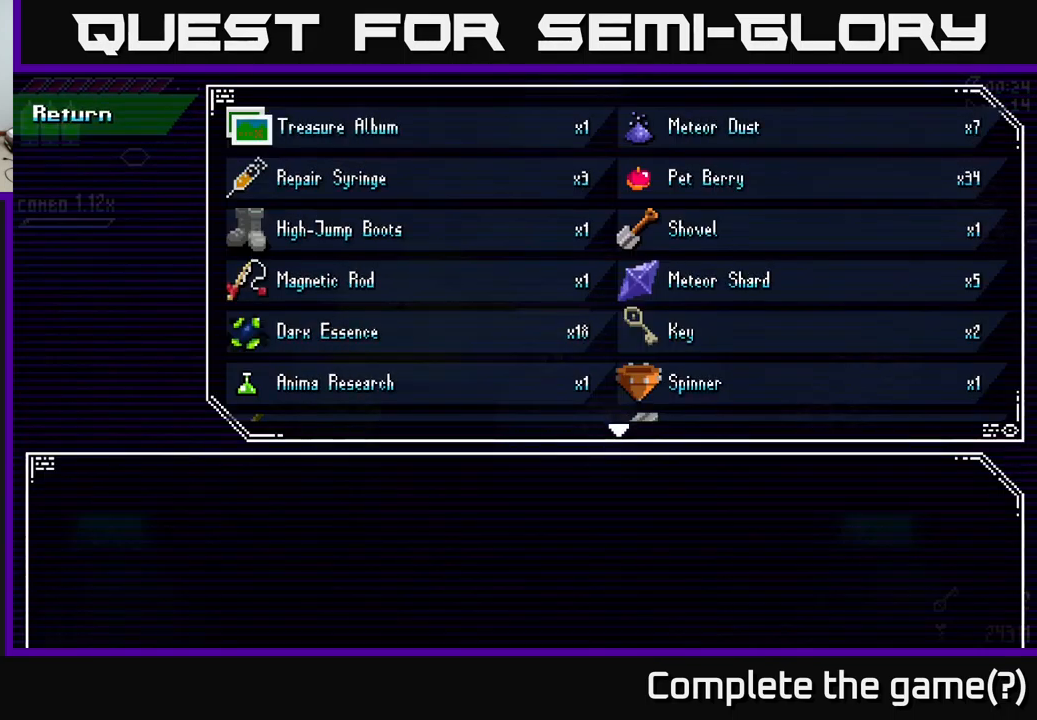
{"buttons": [], "left_stick": "center", "right_stick": "center", "events": [[50, "B", "down"], [133, "B", "up"]]}
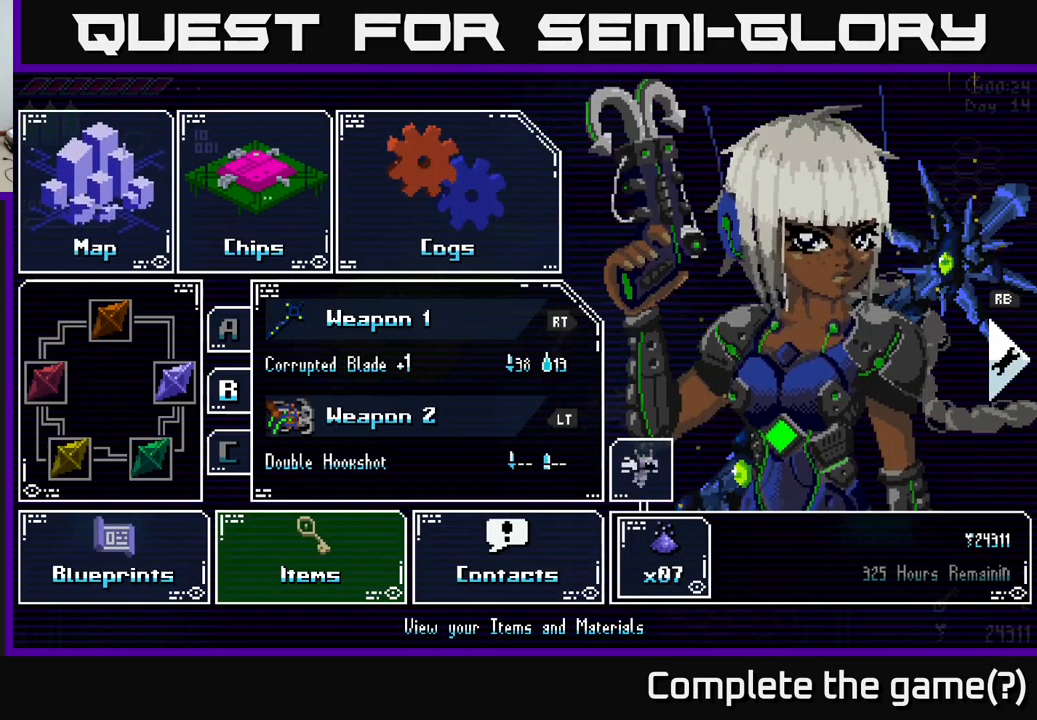
{"buttons": [], "left_stick": "center", "right_stick": "center", "events": [[50, "DPAD_UP", "down"], [150, "DPAD_UP", "up"], [333, "DPAD_LEFT", "down"], [417, "DPAD_LEFT", "up"]]}
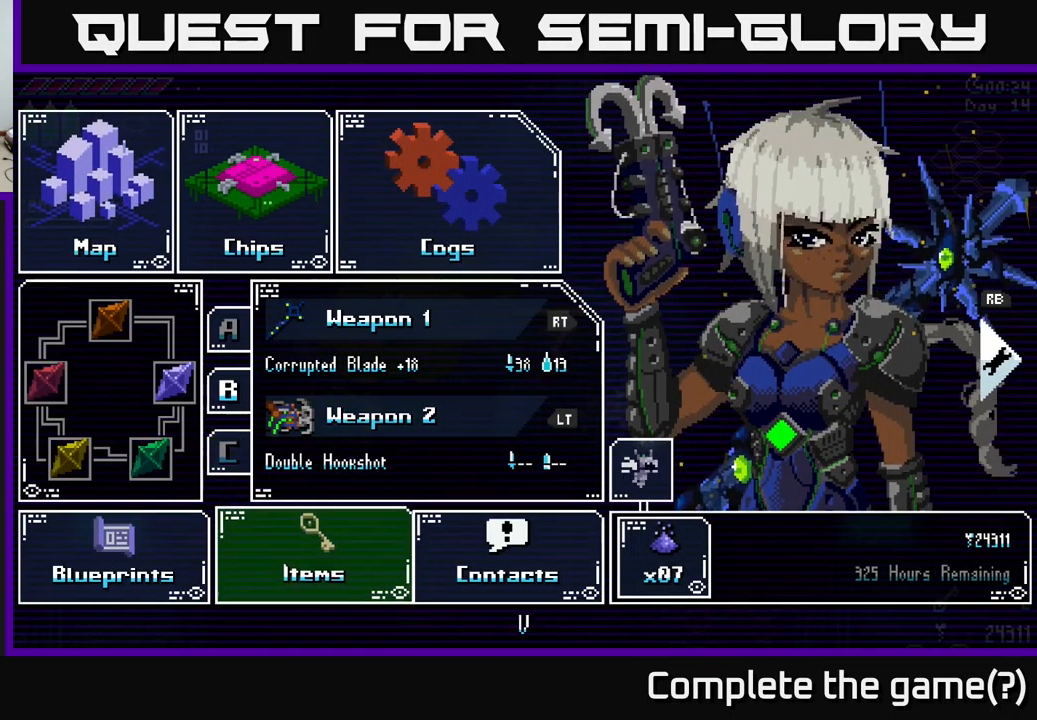
{"buttons": [], "left_stick": "center", "right_stick": "center", "events": [[33, "DPAD_DOWN", "down"], [83, "DPAD_DOWN", "up"], [266, "DPAD_UP", "down"], [366, "DPAD_UP", "up"]]}
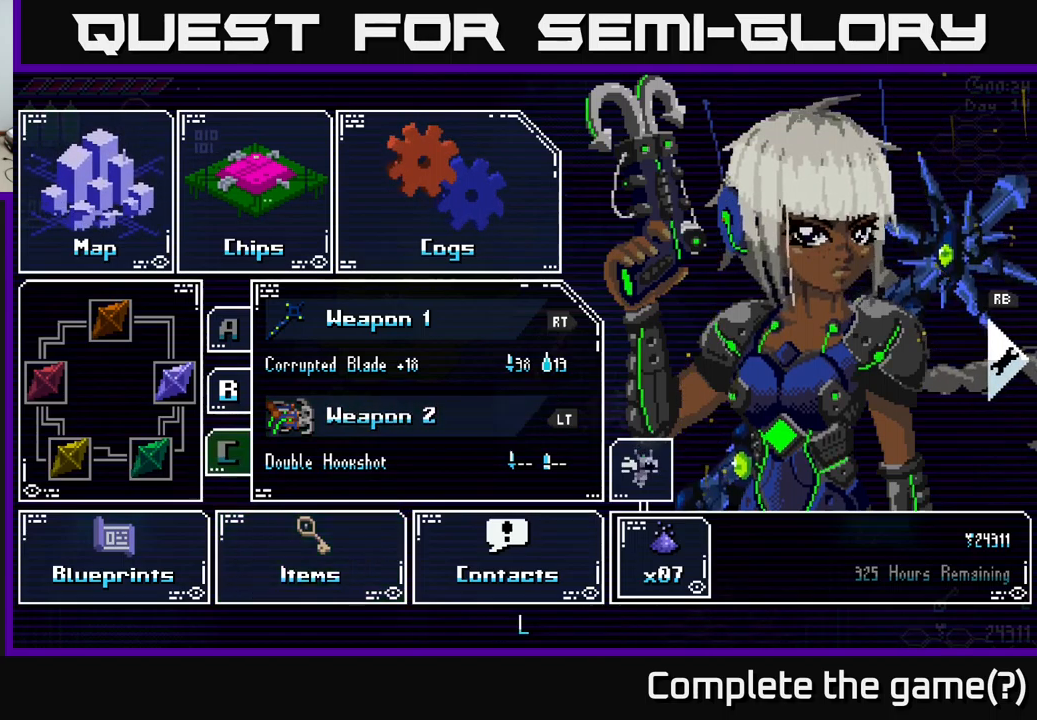
{"buttons": [], "left_stick": "center", "right_stick": "center", "events": [[50, "DPAD_LEFT", "down"], [150, "DPAD_LEFT", "up"], [250, "A", "down"], [333, "A", "up"]]}
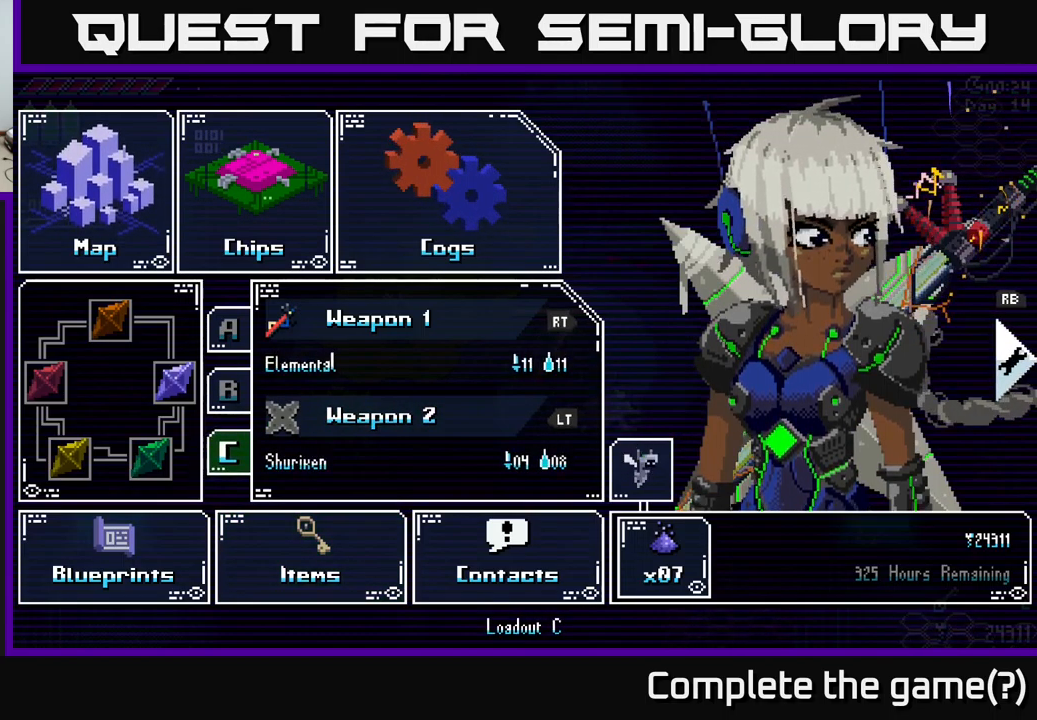
{"buttons": ["DPAD_UP"], "left_stick": "center", "right_stick": "center", "events": [[250, "DPAD_RIGHT", "down"], [317, "DPAD_RIGHT", "up"], [483, "DPAD_UP", "down"]]}
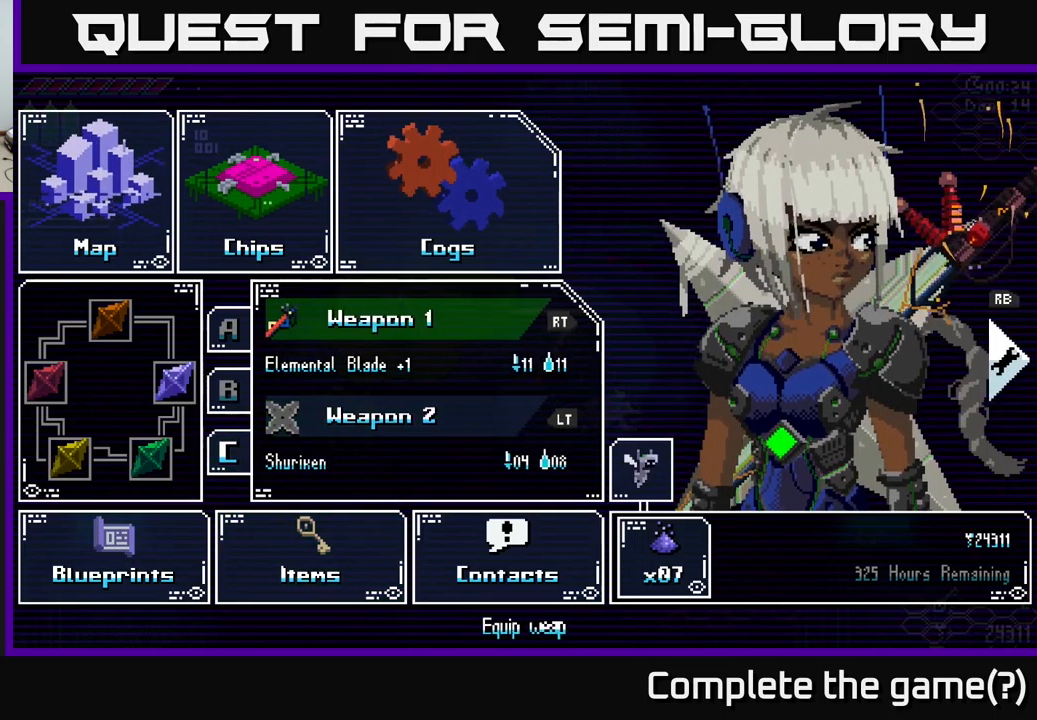
{"buttons": [], "left_stick": "center", "right_stick": "center", "events": [[50, "DPAD_UP", "up"], [100, "A", "down"], [183, "A", "up"]]}
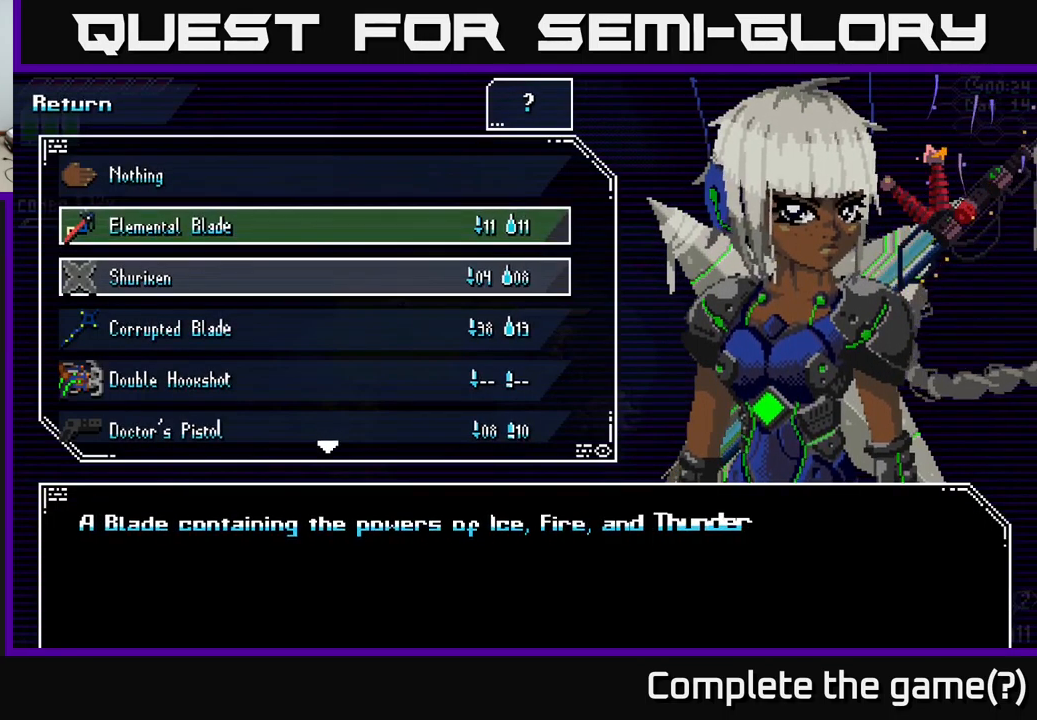
{"buttons": [], "left_stick": "center", "right_stick": "center", "events": [[67, "DPAD_DOWN", "down"], [167, "DPAD_DOWN", "up"], [333, "DPAD_DOWN", "down"], [417, "DPAD_DOWN", "up"]]}
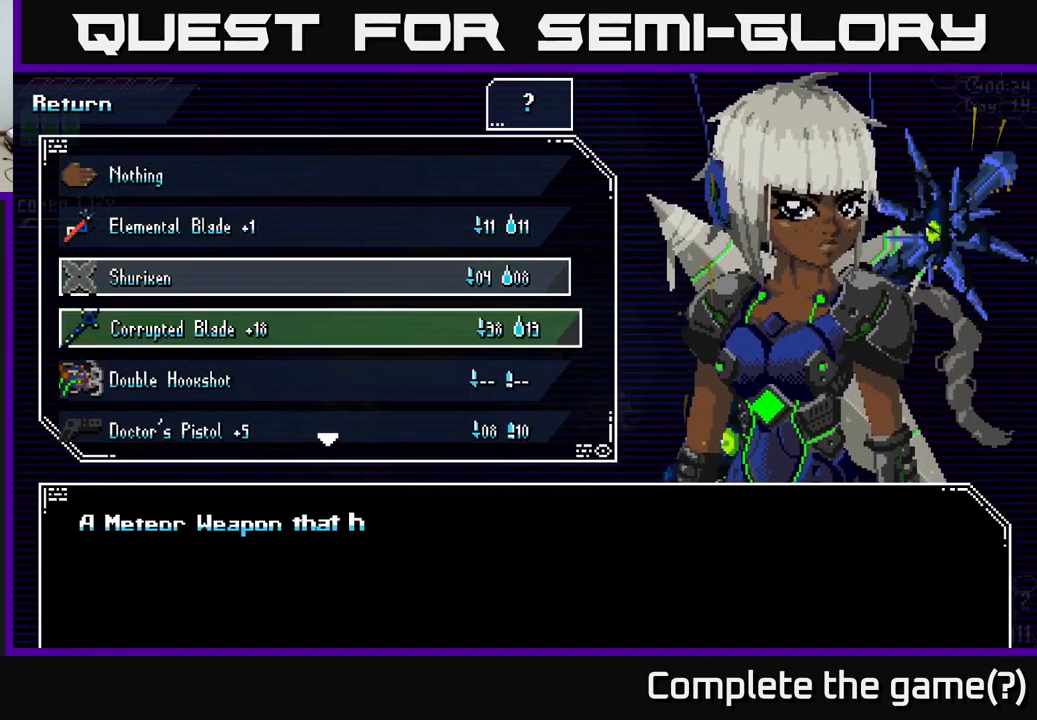
{"buttons": [], "left_stick": "center", "right_stick": "center", "events": [[17, "A", "down"], [83, "A", "up"], [200, "B", "down"], [250, "B", "up"], [367, "B", "down"], [450, "B", "up"]]}
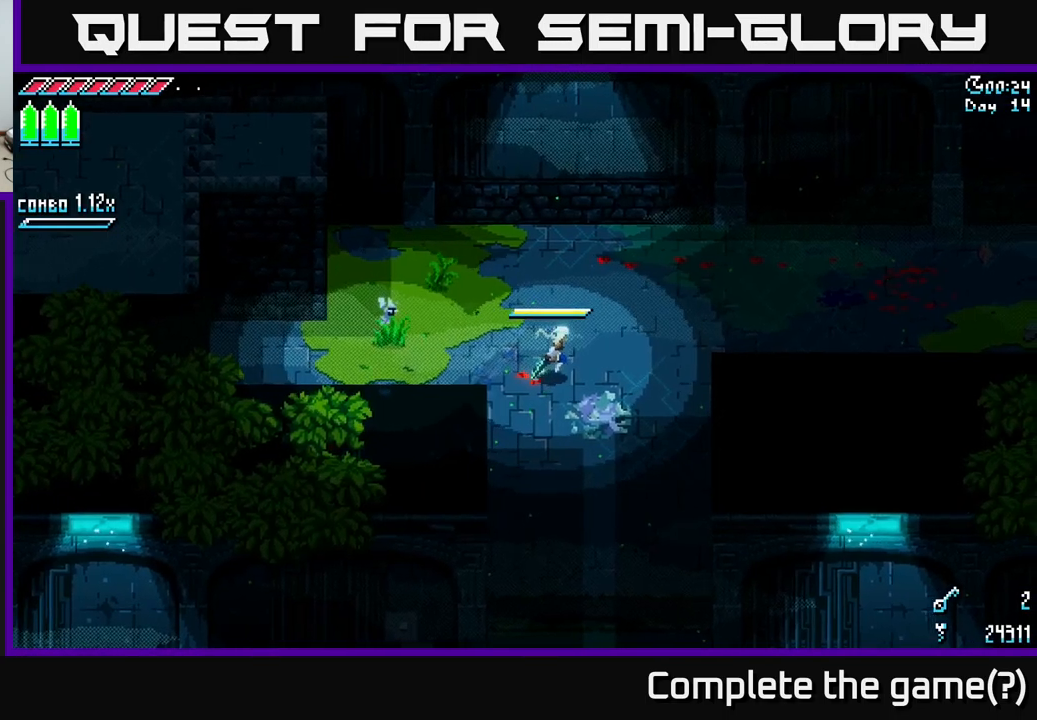
{"buttons": [], "left_stick": "up-right", "right_stick": "right", "events": [[117, "left_stick", "up-right"], [267, "right_stick", "right"], [350, "L1", "down"], [467, "L1", "up"]]}
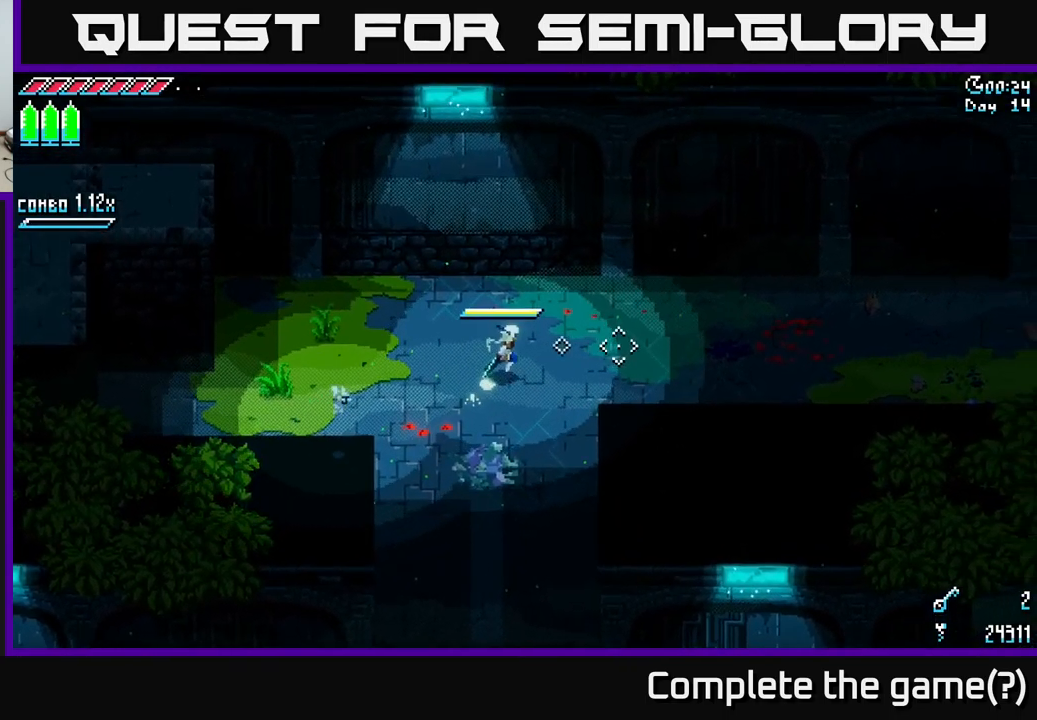
{"buttons": [], "left_stick": "right", "right_stick": "right", "events": [[50, "left_stick", "right"], [250, "R1", "down"], [350, "R1", "up"]]}
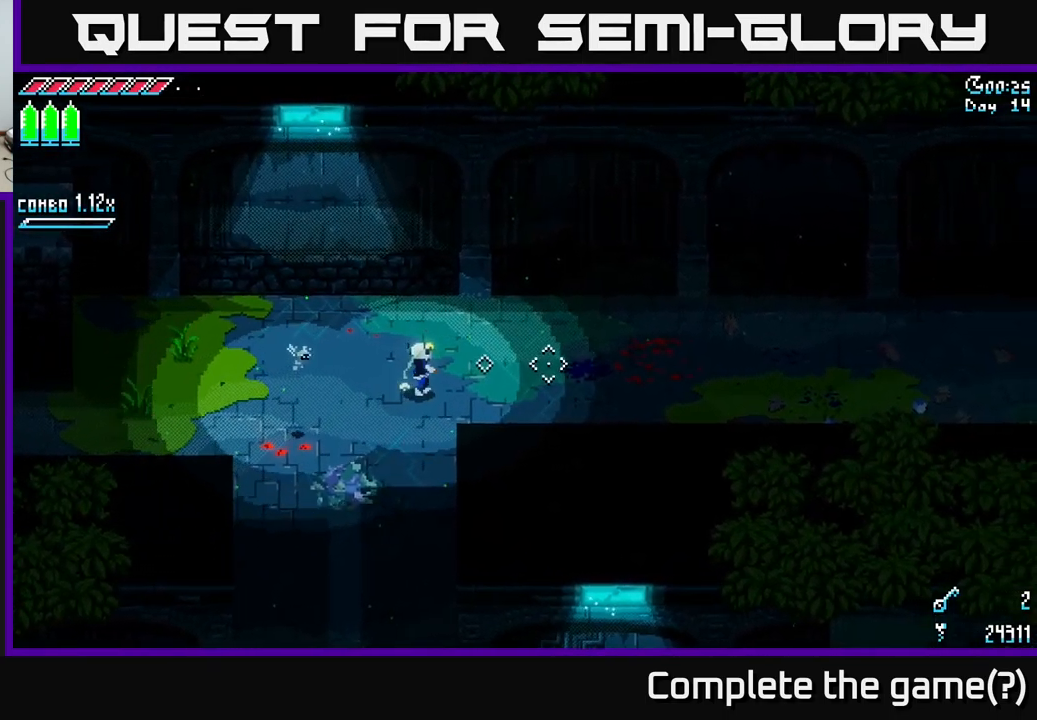
{"buttons": [], "left_stick": "center", "right_stick": "right", "events": [[350, "left_stick", "center"]]}
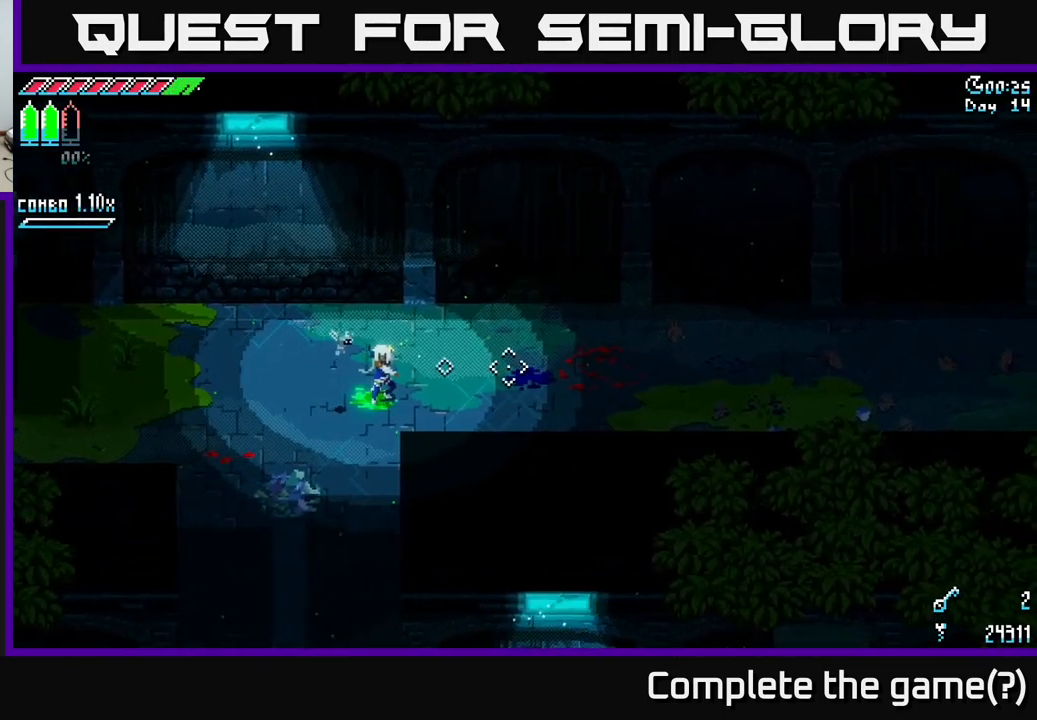
{"buttons": [], "left_stick": "center", "right_stick": "right", "events": []}
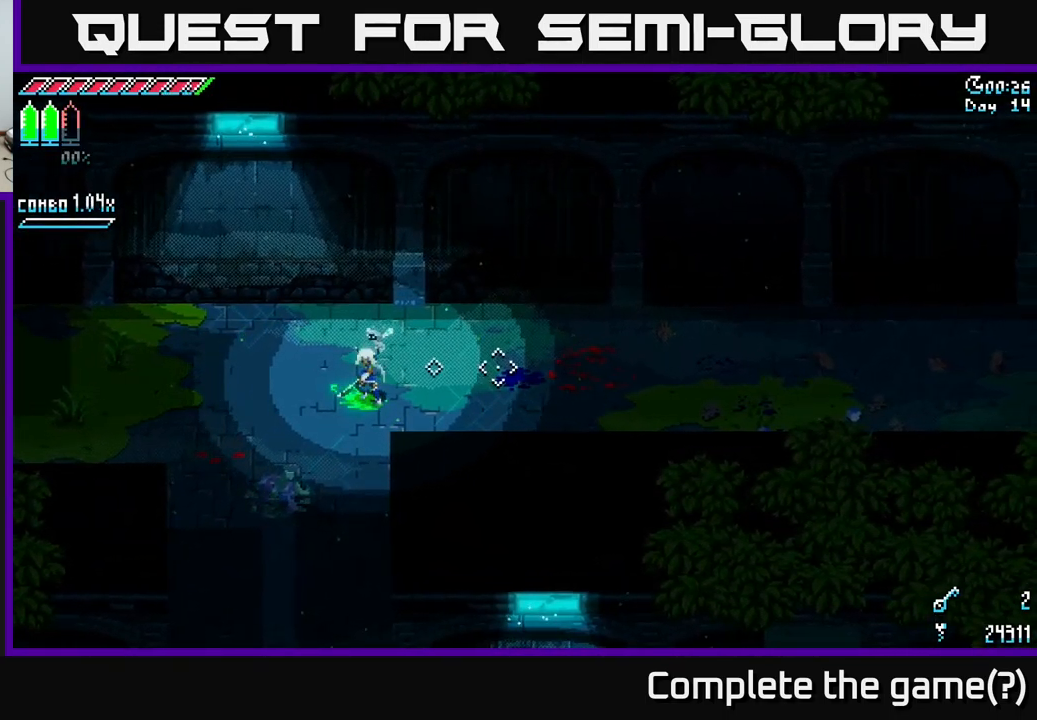
{"buttons": [], "left_stick": "center", "right_stick": "right", "events": [[100, "DPAD_RIGHT", "down"], [200, "DPAD_RIGHT", "up"]]}
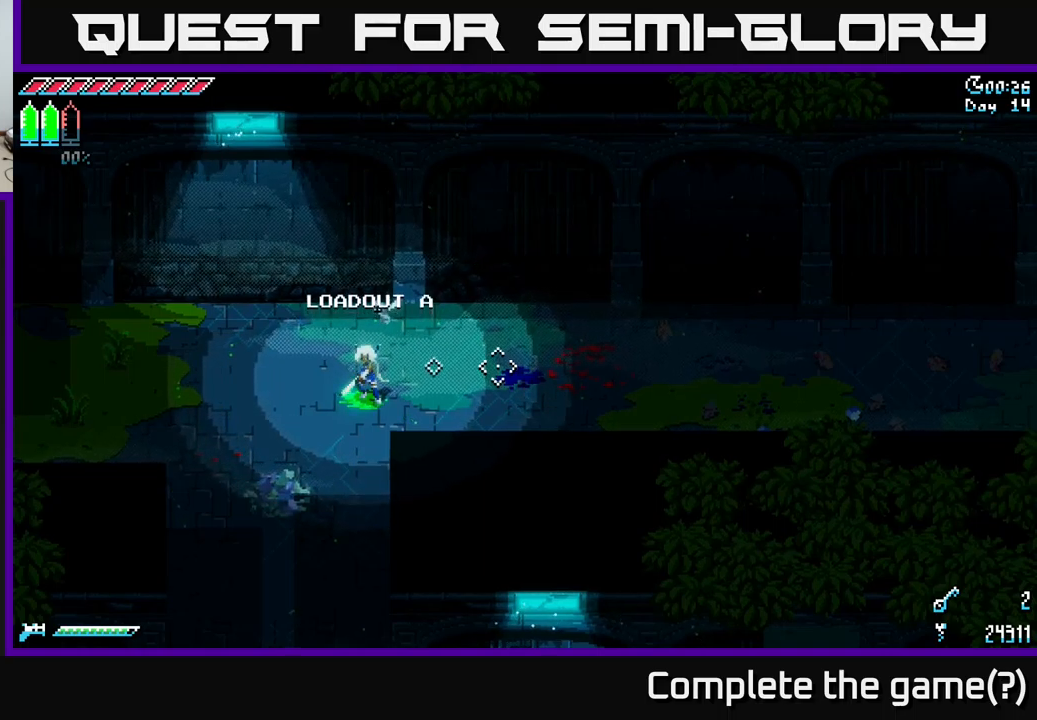
{"buttons": ["X"], "left_stick": "right", "right_stick": "center", "events": [[184, "DPAD_RIGHT", "down"], [250, "DPAD_RIGHT", "up"], [434, "right_stick", "center"], [450, "left_stick", "right"], [500, "X", "down"]]}
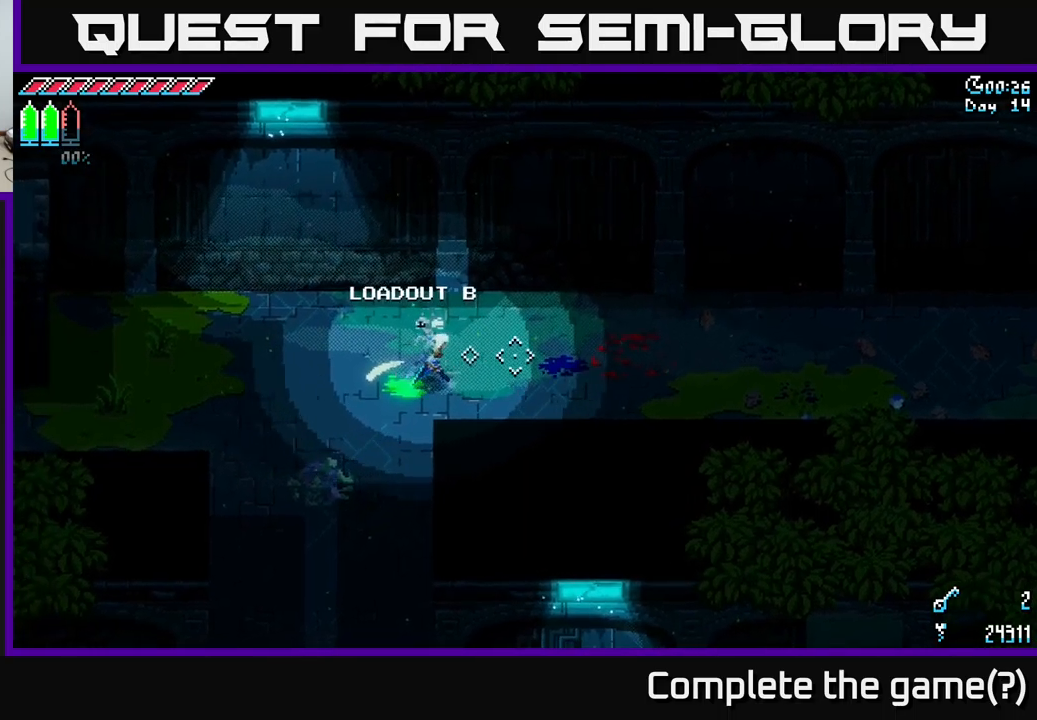
{"buttons": ["X"], "left_stick": "right", "right_stick": "center", "events": []}
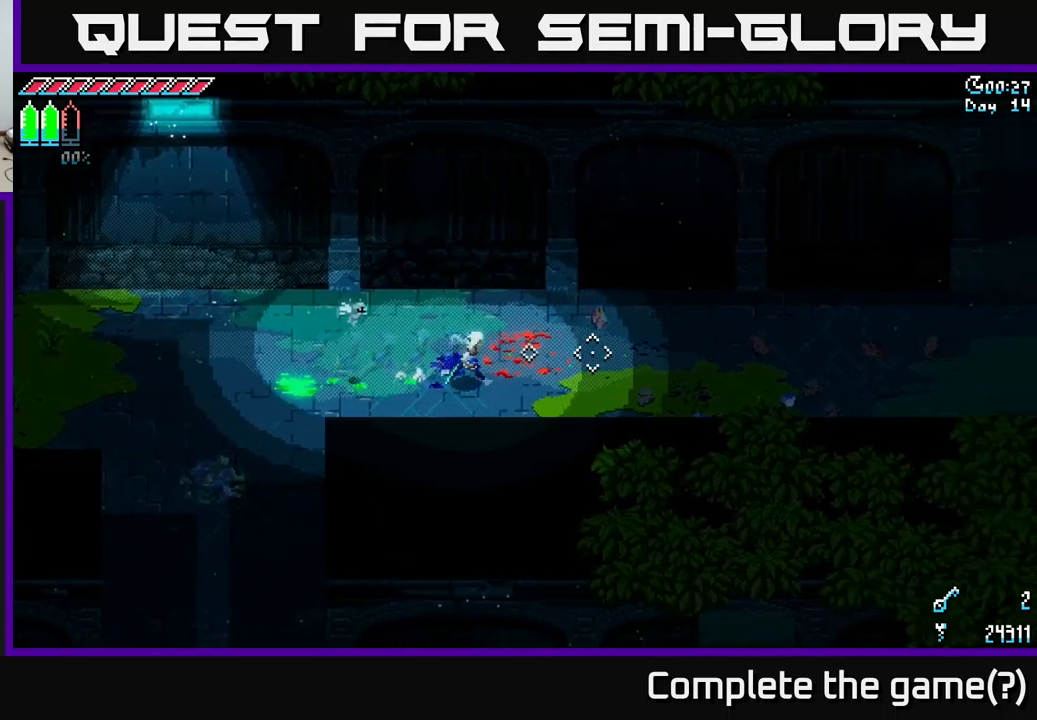
{"buttons": ["X"], "left_stick": "right", "right_stick": "center", "events": []}
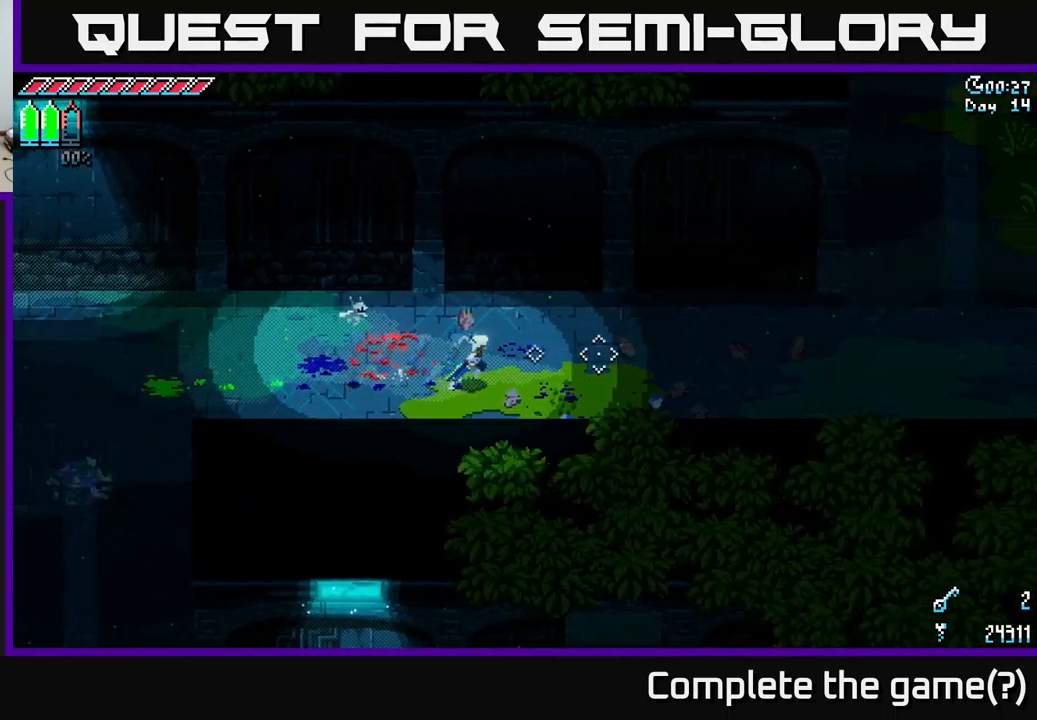
{"buttons": [], "left_stick": "right", "right_stick": "center", "events": [[150, "X", "up"]]}
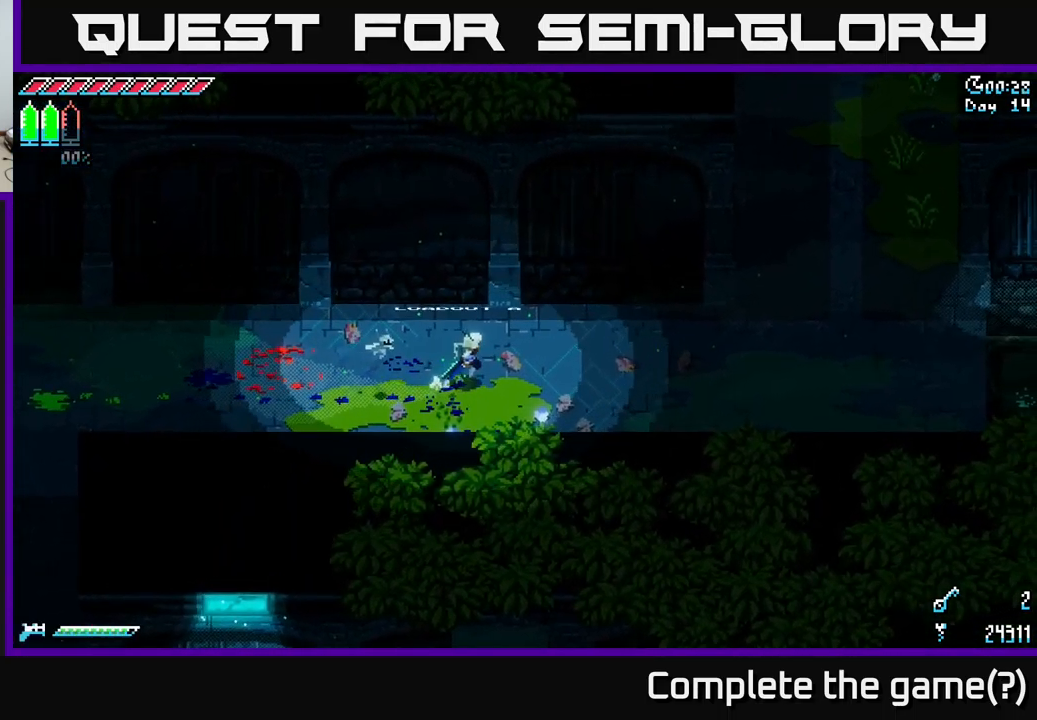
{"buttons": ["X"], "left_stick": "right", "right_stick": "center", "events": [[17, "DPAD_LEFT", "down"], [117, "DPAD_LEFT", "up"], [417, "X", "down"]]}
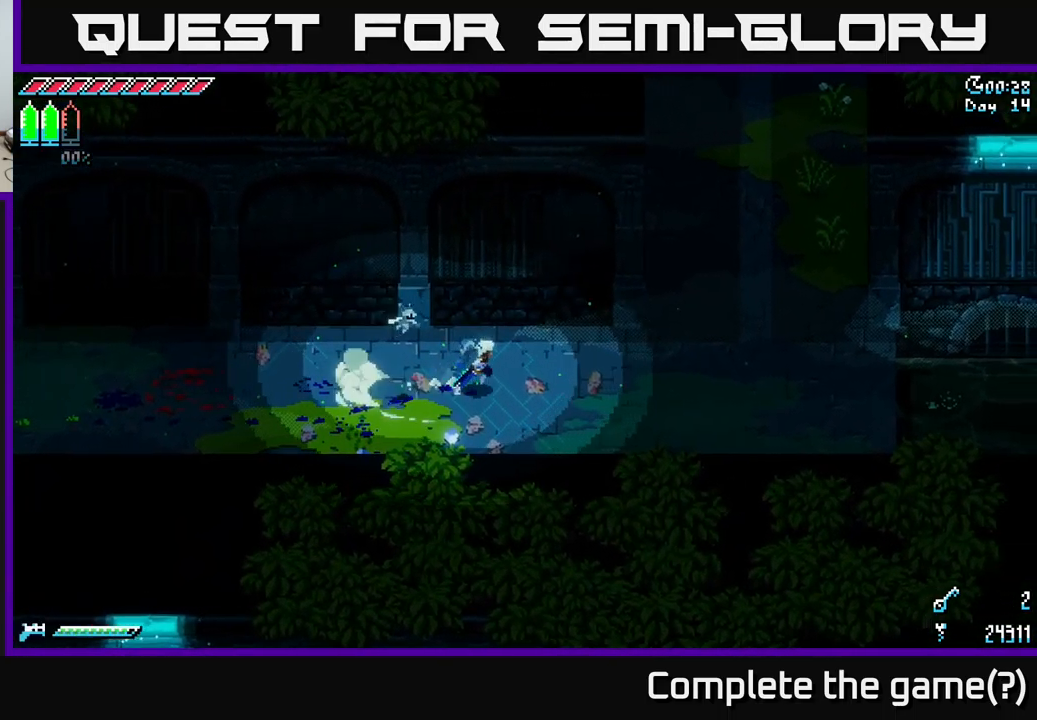
{"buttons": ["X"], "left_stick": "up-right", "right_stick": "center", "events": [[384, "left_stick", "up-right"]]}
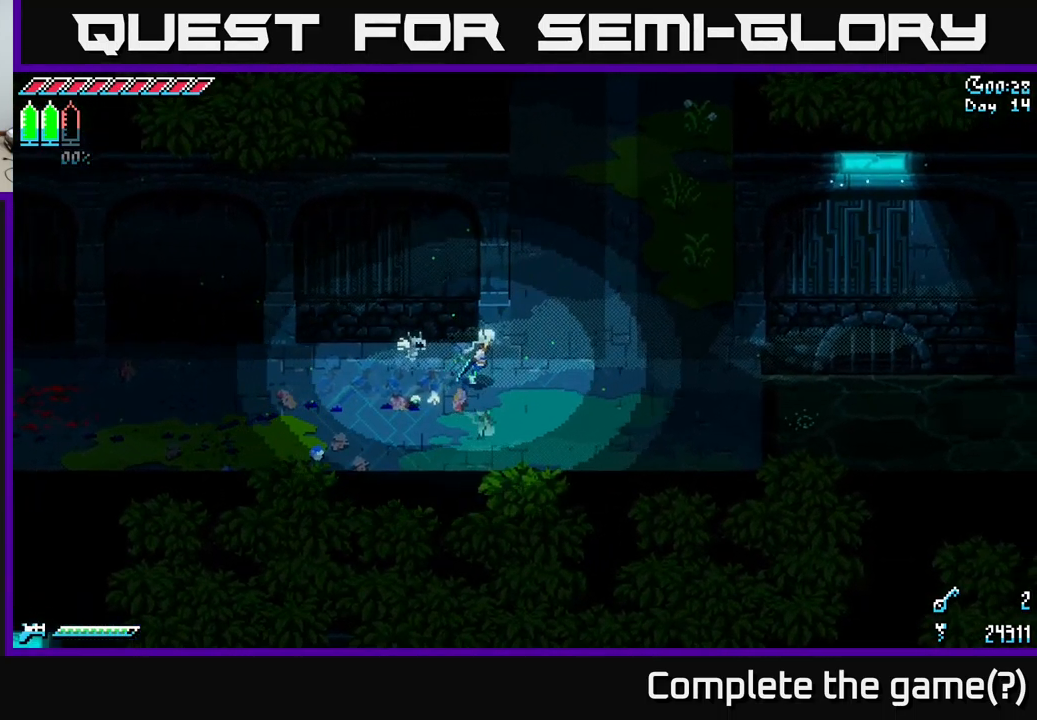
{"buttons": ["X"], "left_stick": "up", "right_stick": "center", "events": [[100, "A", "down"], [234, "A", "up"], [300, "left_stick", "up"], [334, "A", "down"], [500, "A", "up"]]}
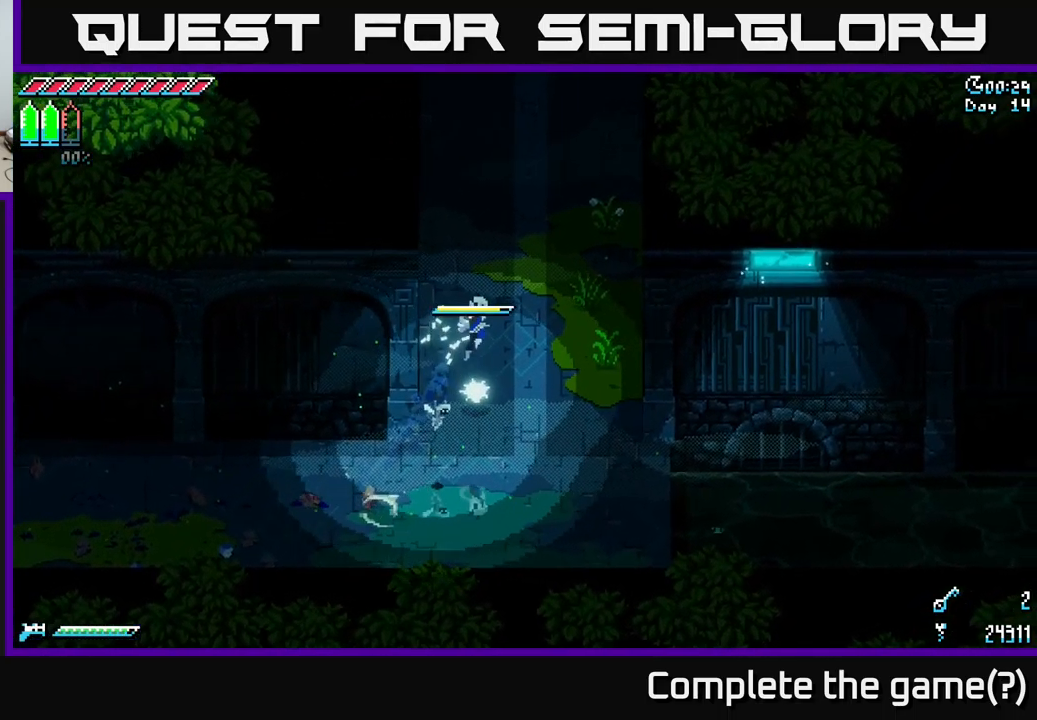
{"buttons": ["X"], "left_stick": "up", "right_stick": "center", "events": []}
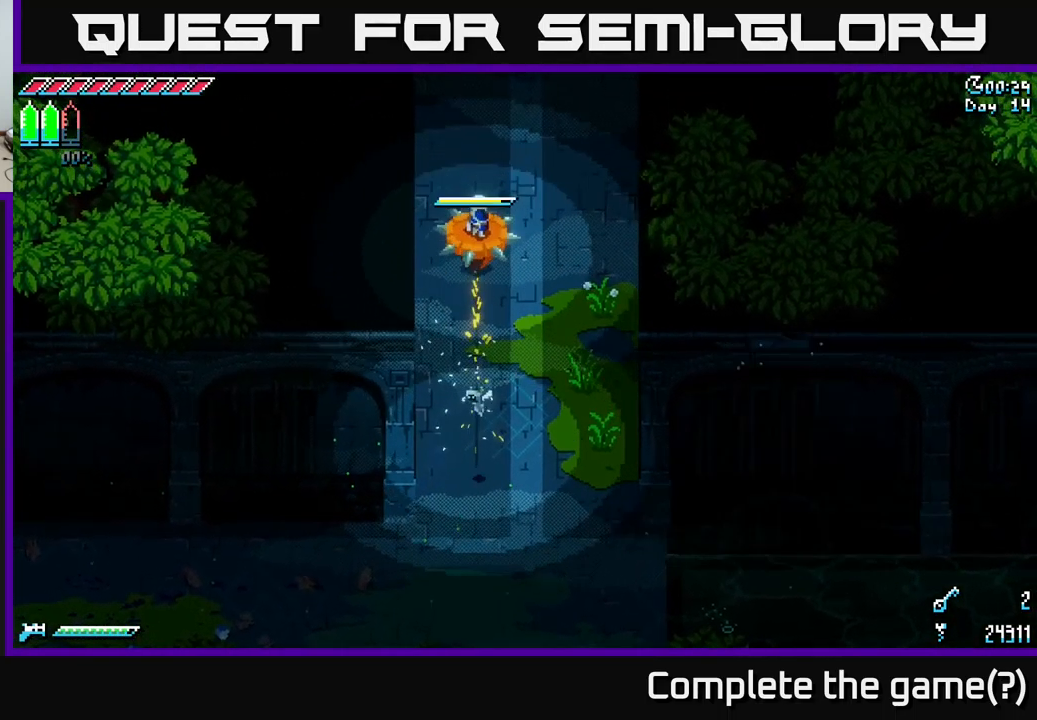
{"buttons": ["X"], "left_stick": "up", "right_stick": "center", "events": []}
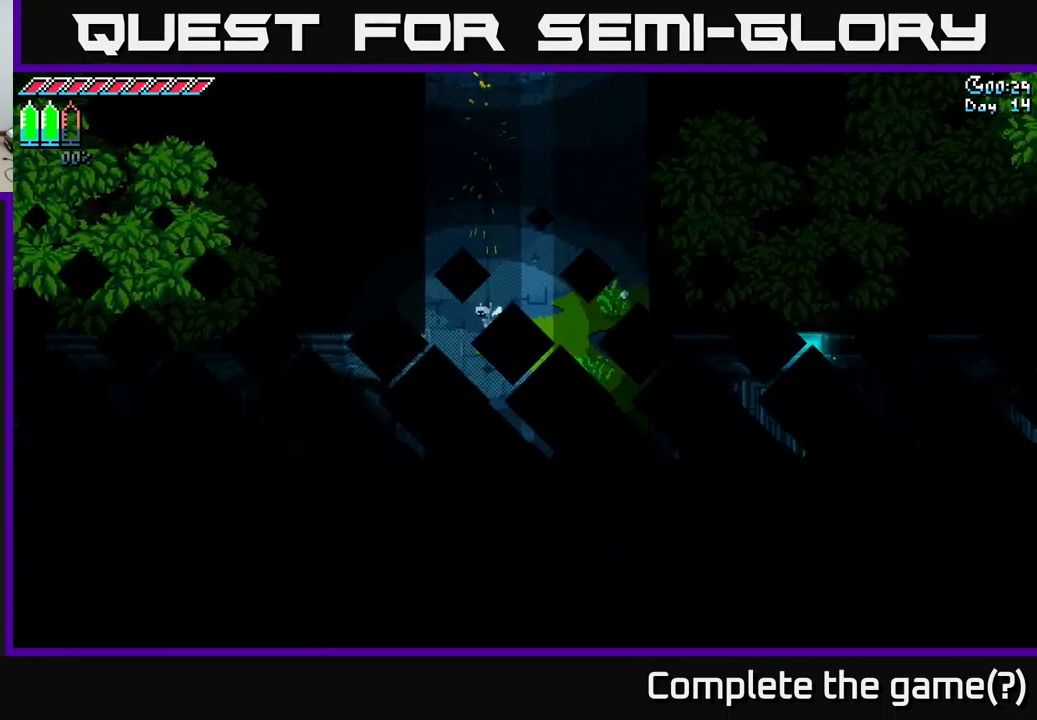
{"buttons": ["X"], "left_stick": "up", "right_stick": "center", "events": [[17, "left_stick", "center"], [100, "X", "up"], [317, "left_stick", "up"], [451, "X", "down"]]}
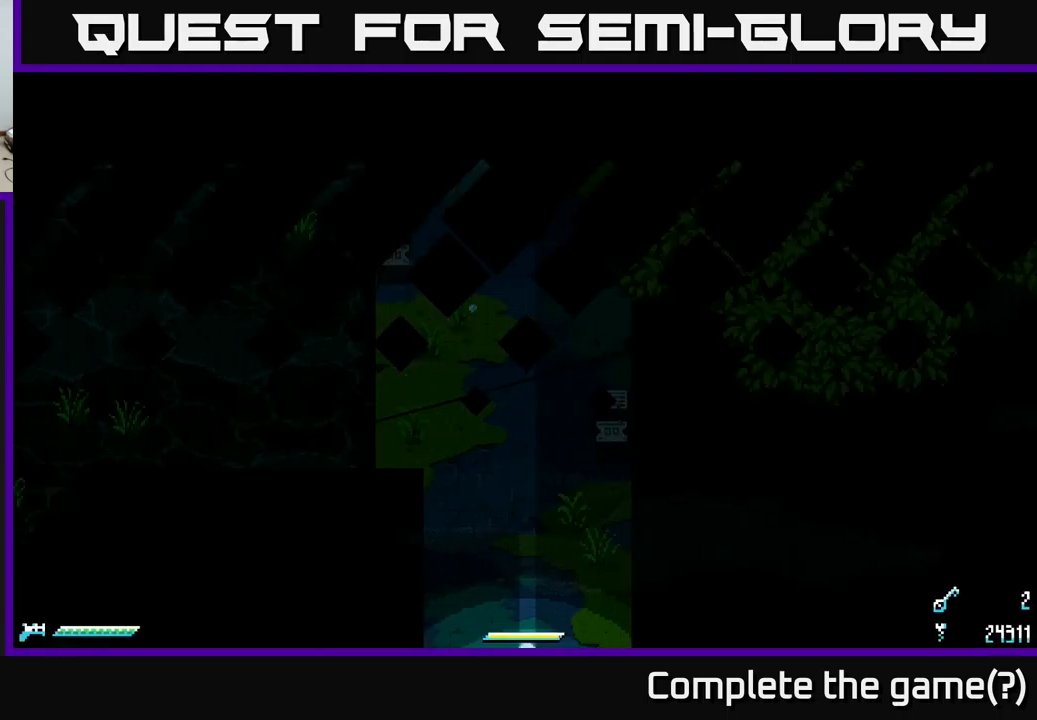
{"buttons": ["X"], "left_stick": "up", "right_stick": "center", "events": []}
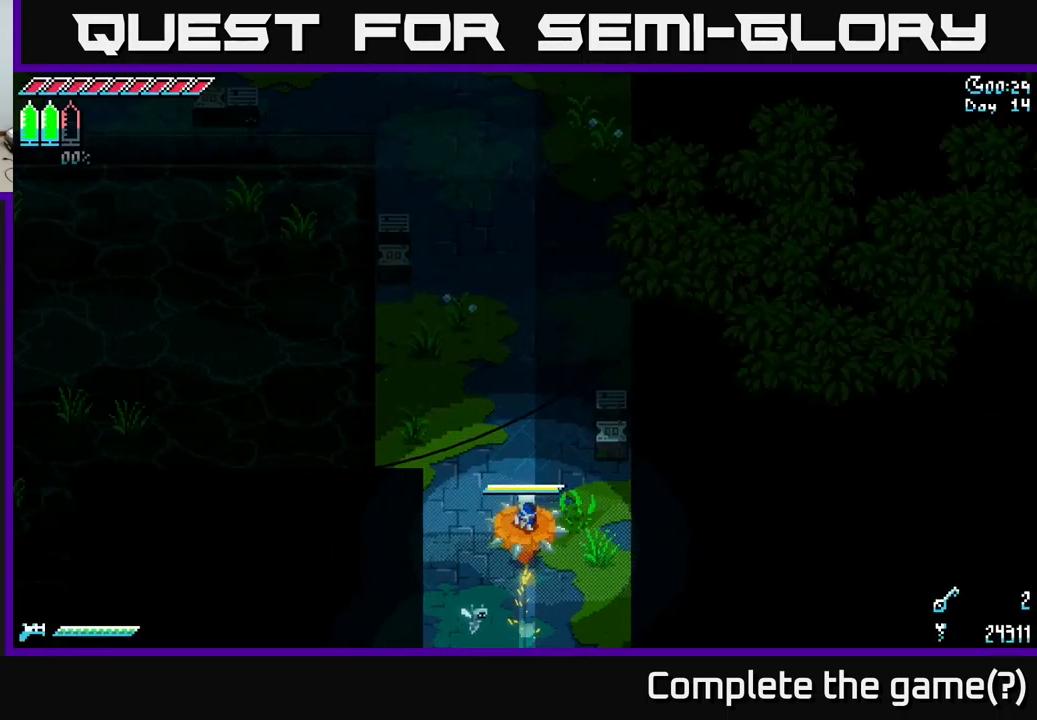
{"buttons": ["X"], "left_stick": "up", "right_stick": "center", "events": []}
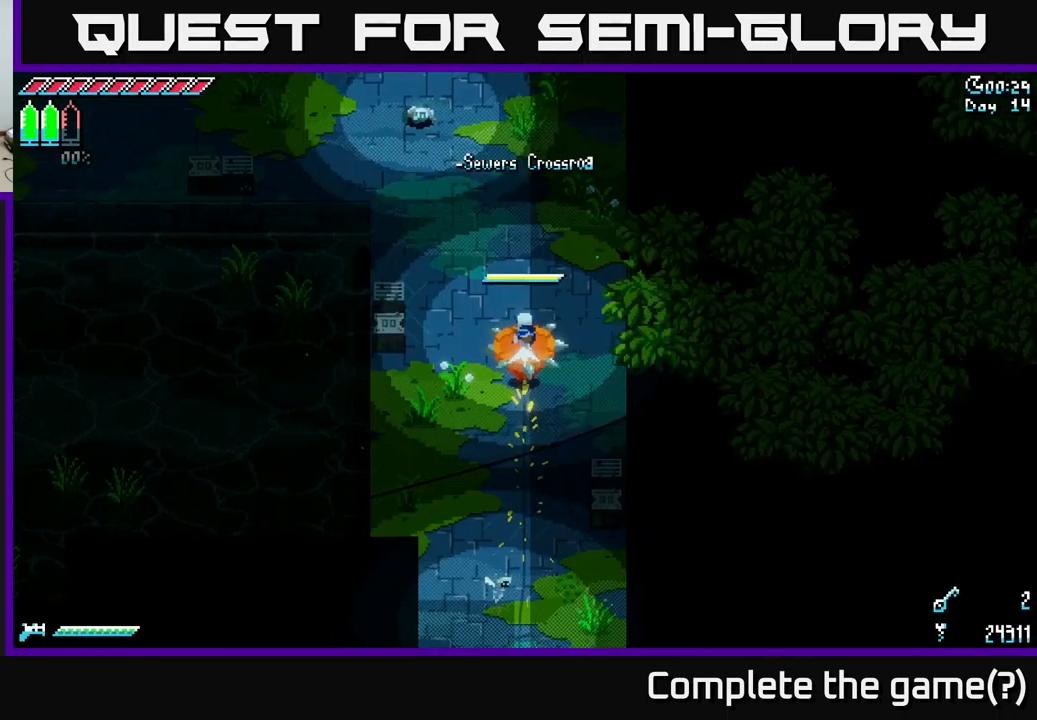
{"buttons": ["R2"], "left_stick": "center", "right_stick": "center", "events": [[17, "A", "down"], [183, "A", "up"], [350, "X", "up"], [467, "left_stick", "center"], [500, "R2", "down"]]}
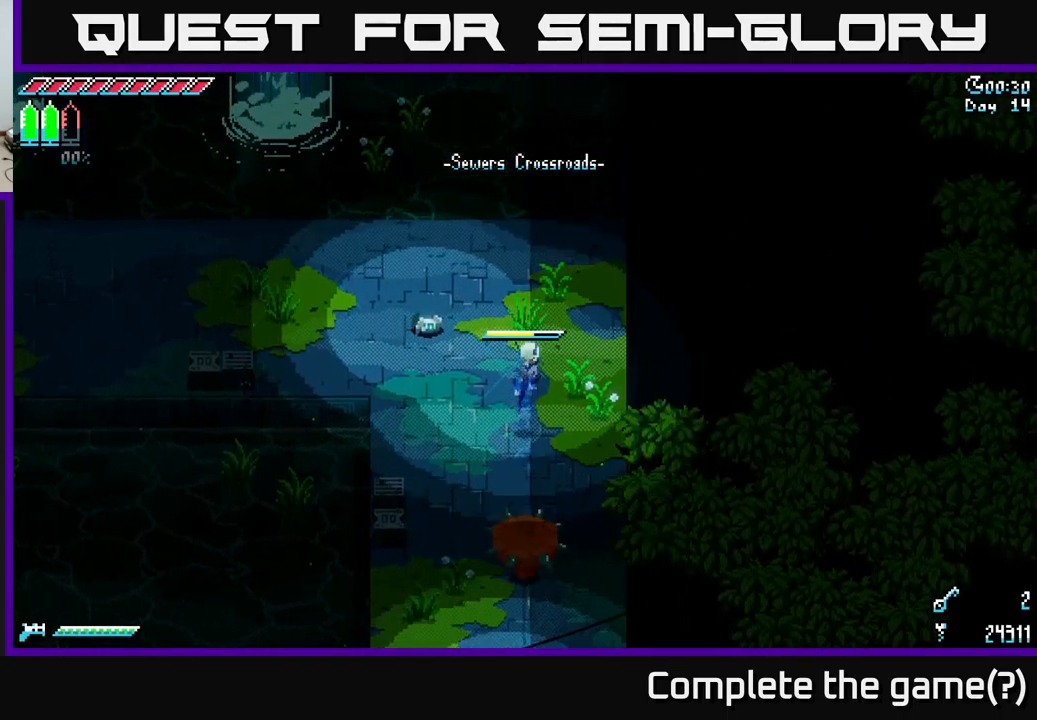
{"buttons": [], "left_stick": "left", "right_stick": "center", "events": [[67, "left_stick", "left"], [100, "R2", "up"], [200, "left_stick", "up-left"], [250, "R2", "down"], [333, "R2", "up"], [333, "left_stick", "left"]]}